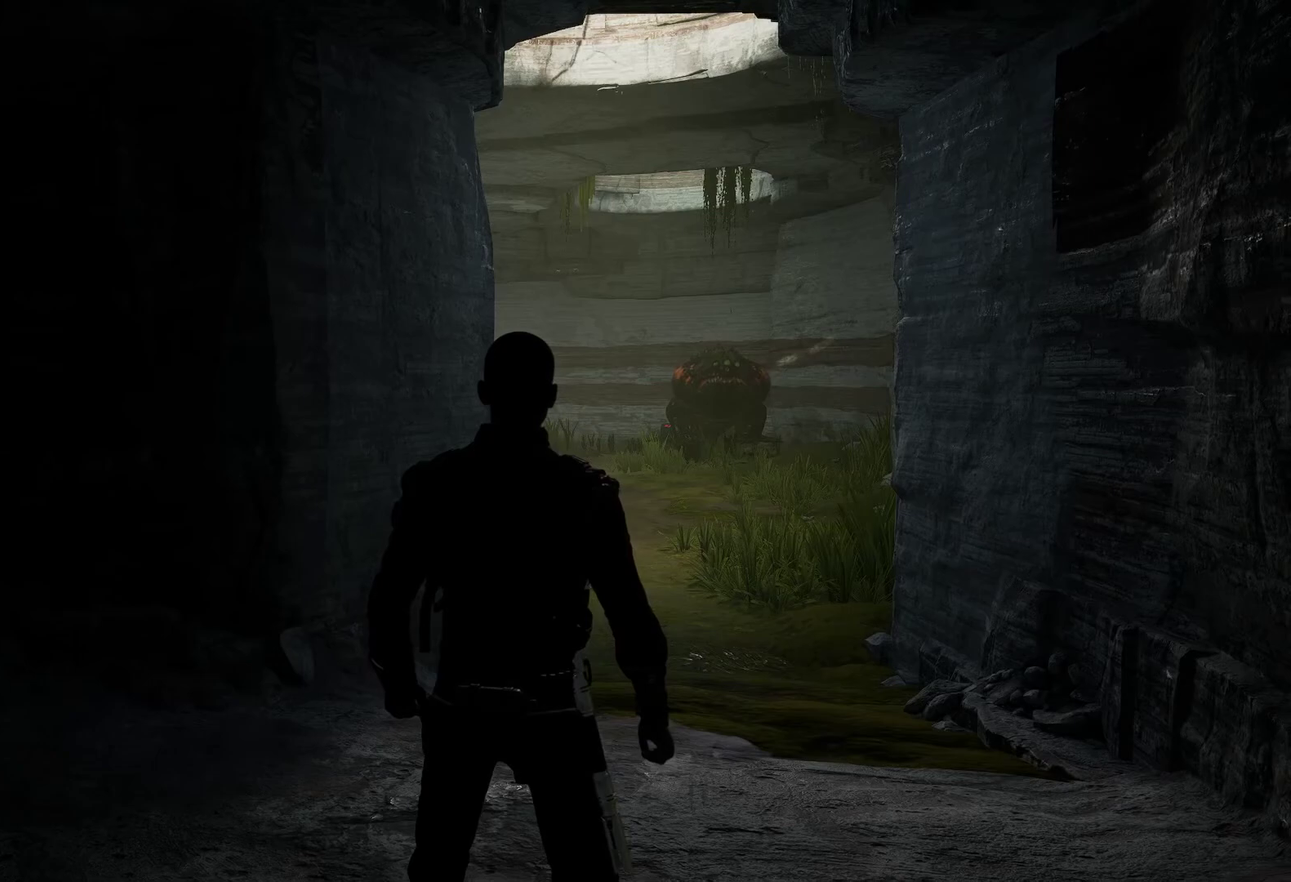
Gameplay with a controller (Xbox layout); each line is a JSON object with the inputs held at the frame after it. "events" lists button and stick changes between this image and that frame as [ms after this image, input, new state], when the widget could be followed in between. Not read: HOME.
{"buttons": [], "left_stick": "center", "right_stick": "center", "events": []}
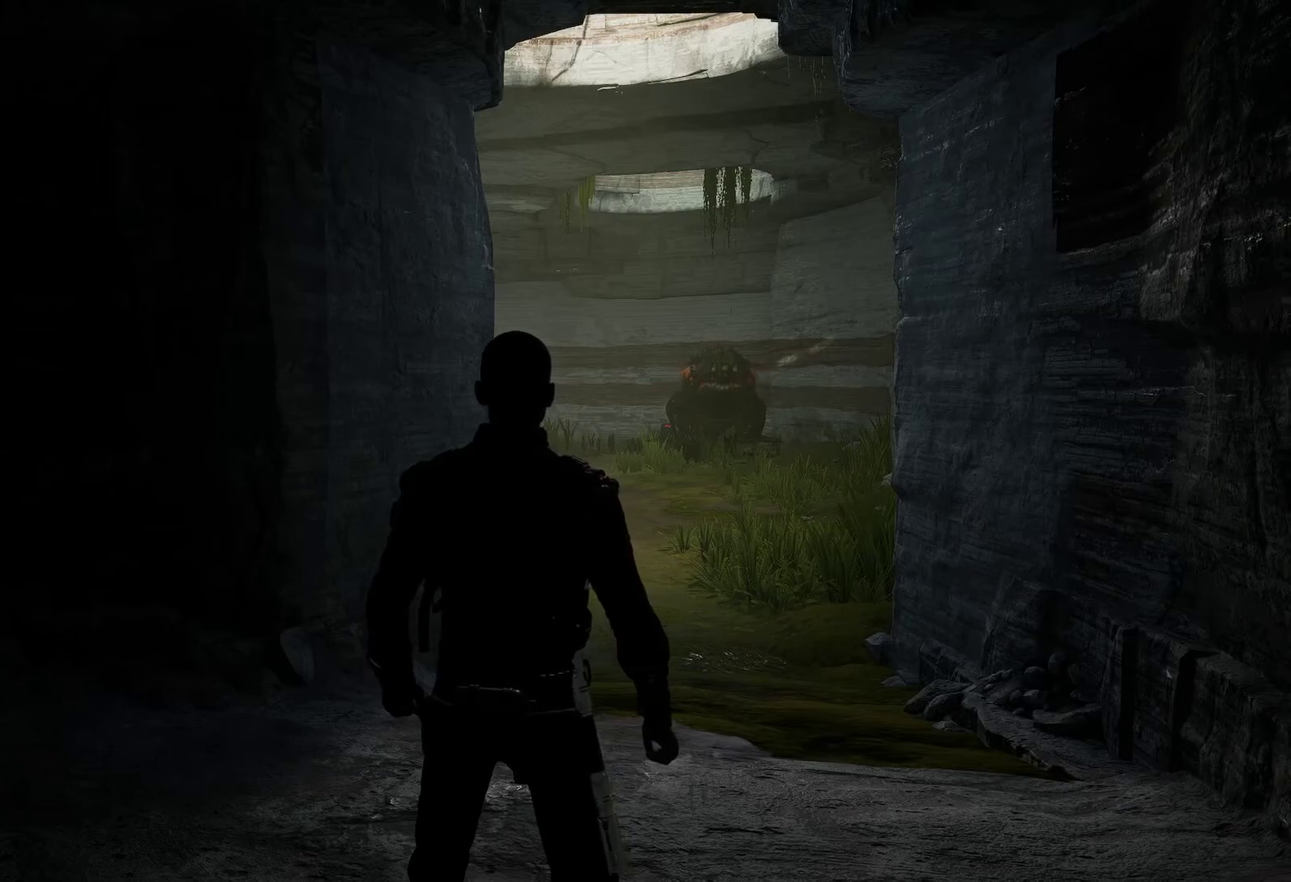
{"buttons": [], "left_stick": "center", "right_stick": "center", "events": []}
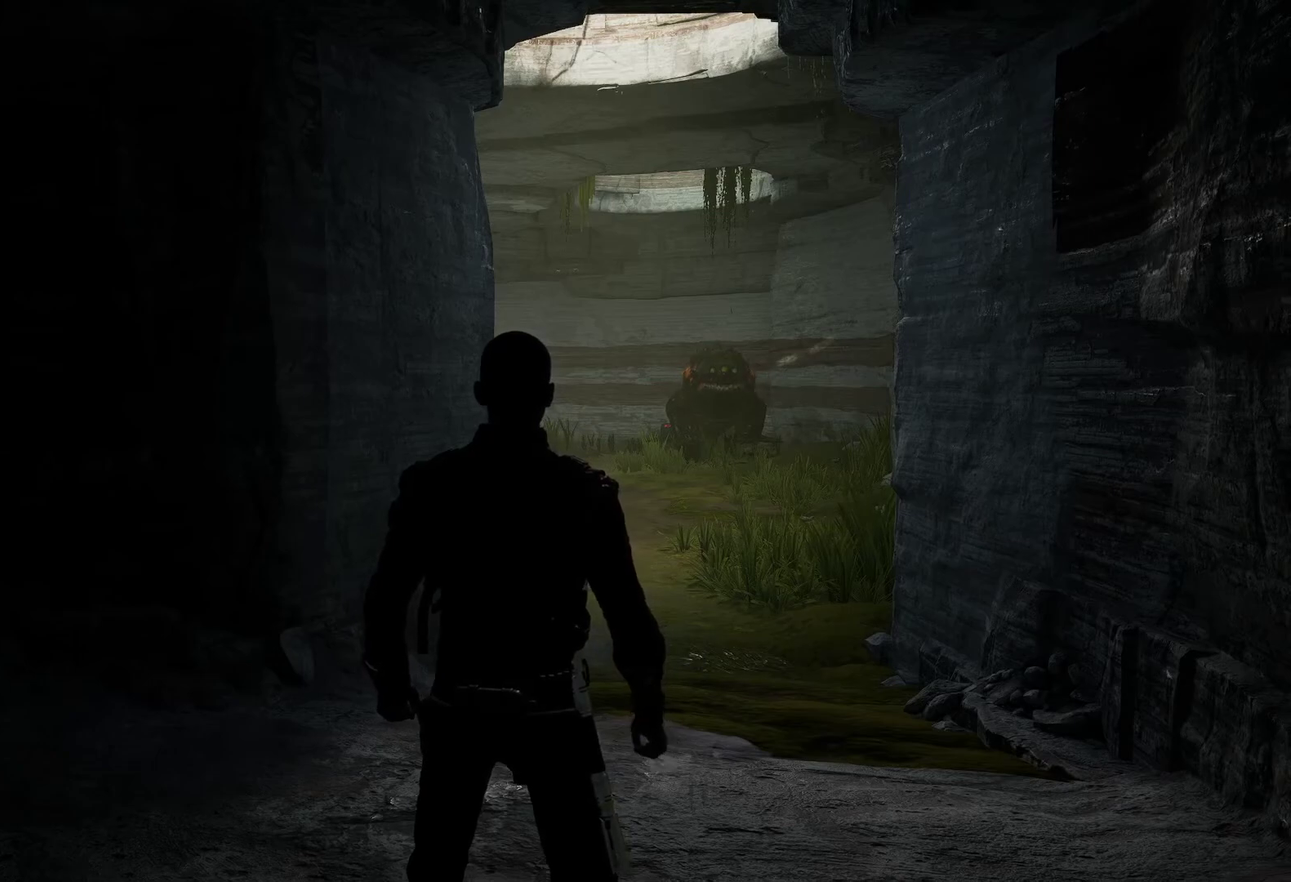
{"buttons": [], "left_stick": "center", "right_stick": "center", "events": []}
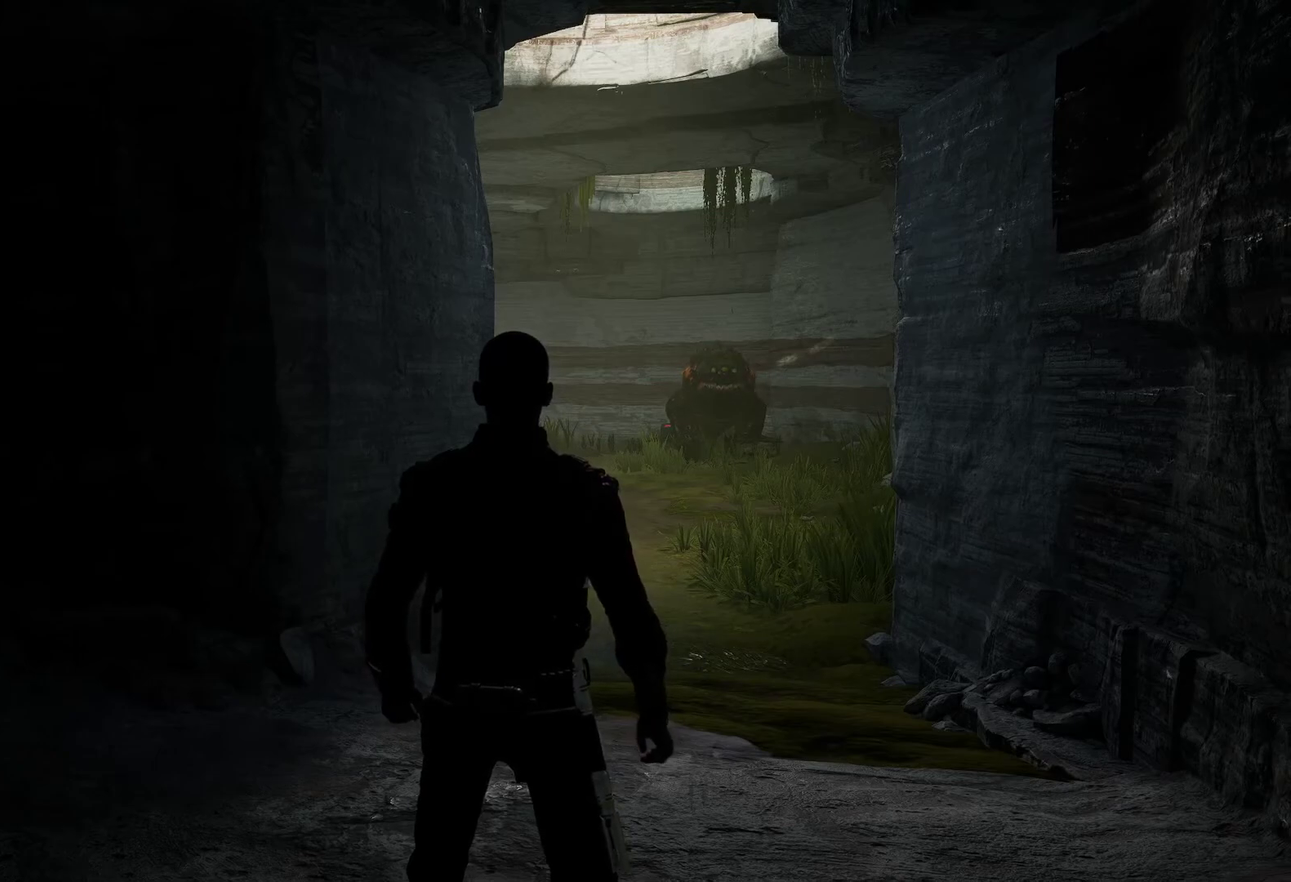
{"buttons": [], "left_stick": "up", "right_stick": "up-right", "events": [[17, "right_stick", "down"], [100, "right_stick", "down-right"], [167, "left_stick", "up"], [200, "right_stick", "center"], [483, "right_stick", "up-right"]]}
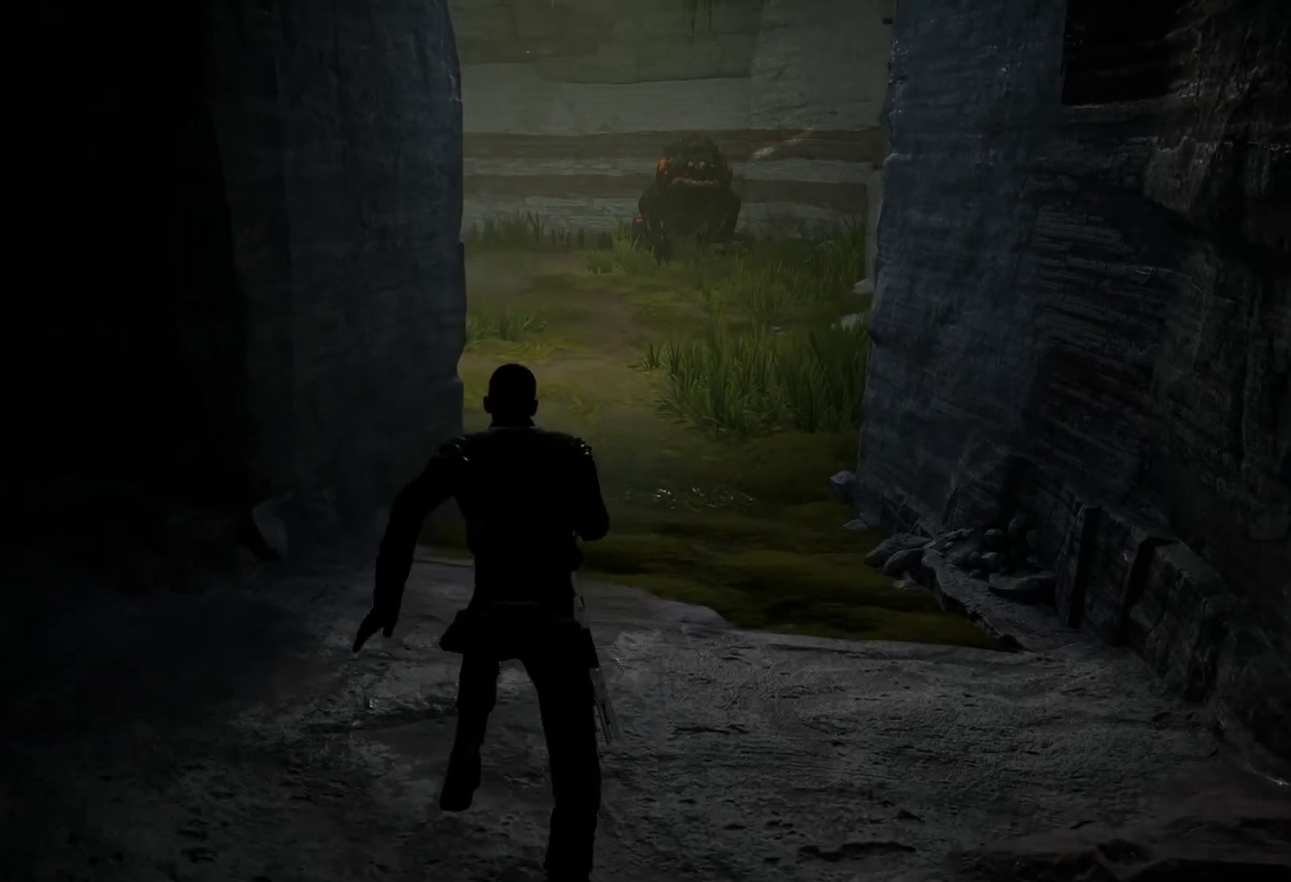
{"buttons": ["L3"], "left_stick": "up", "right_stick": "center"}
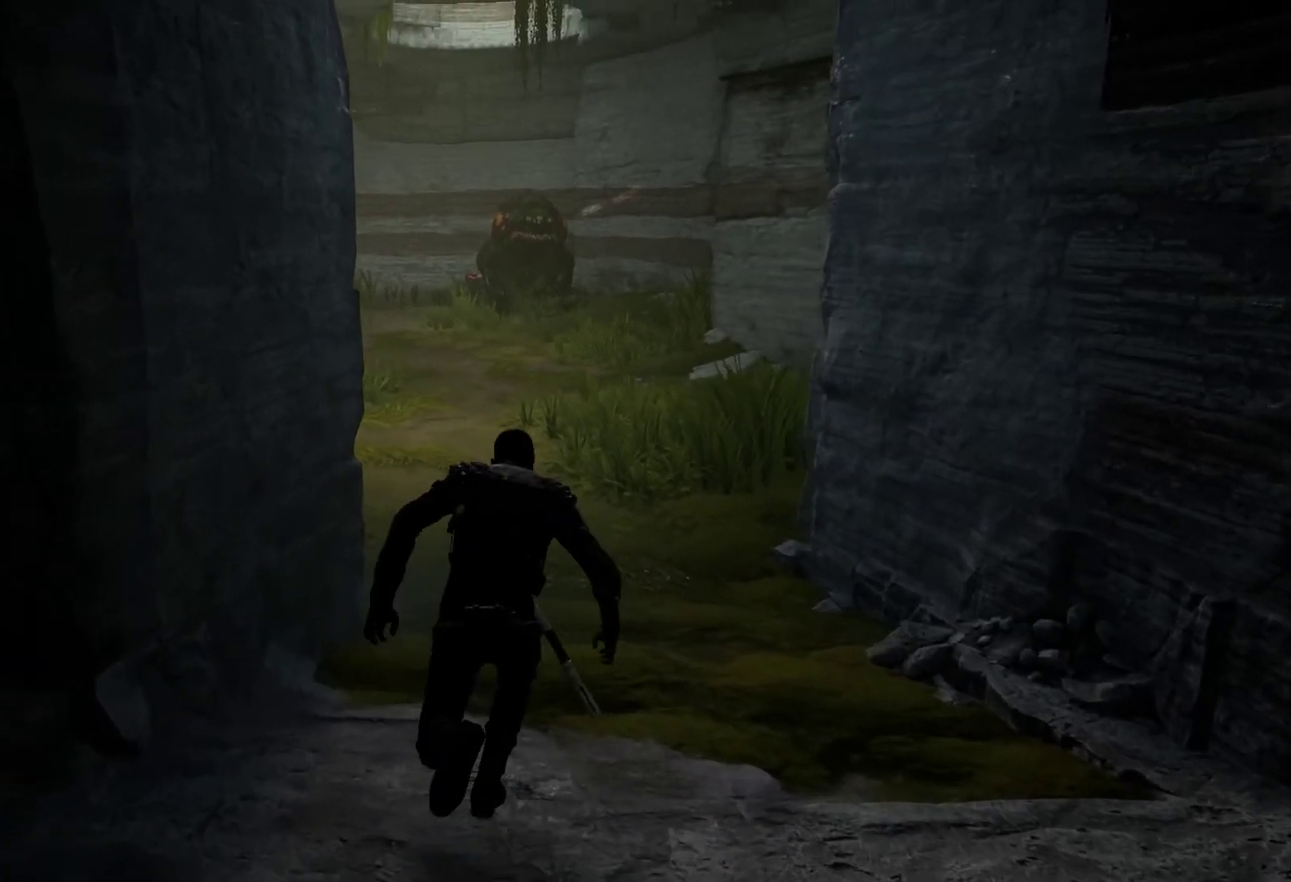
{"buttons": [], "left_stick": "up", "right_stick": "center"}
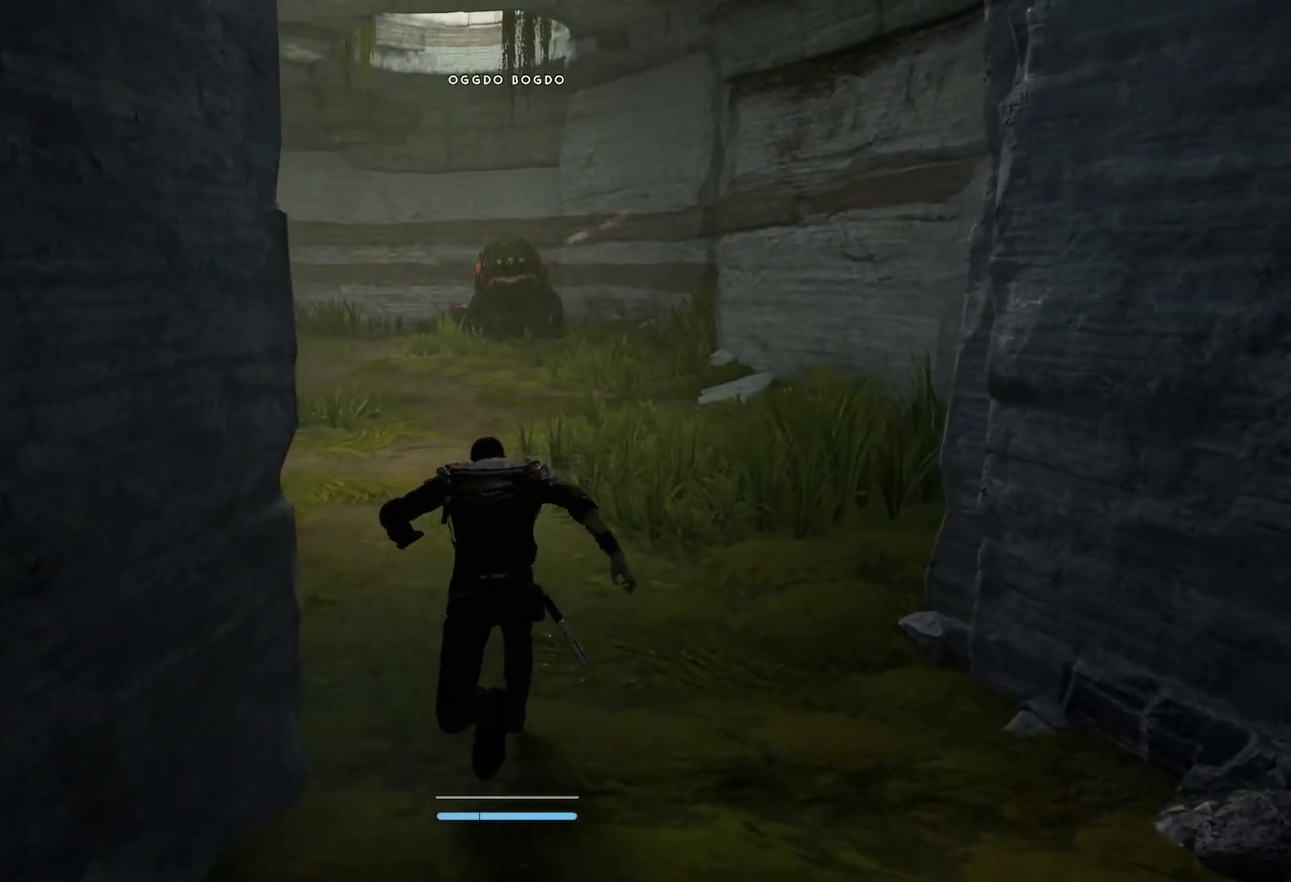
{"buttons": [], "left_stick": "up", "right_stick": "center", "events": [[300, "right_stick", "down"], [400, "right_stick", "center"]]}
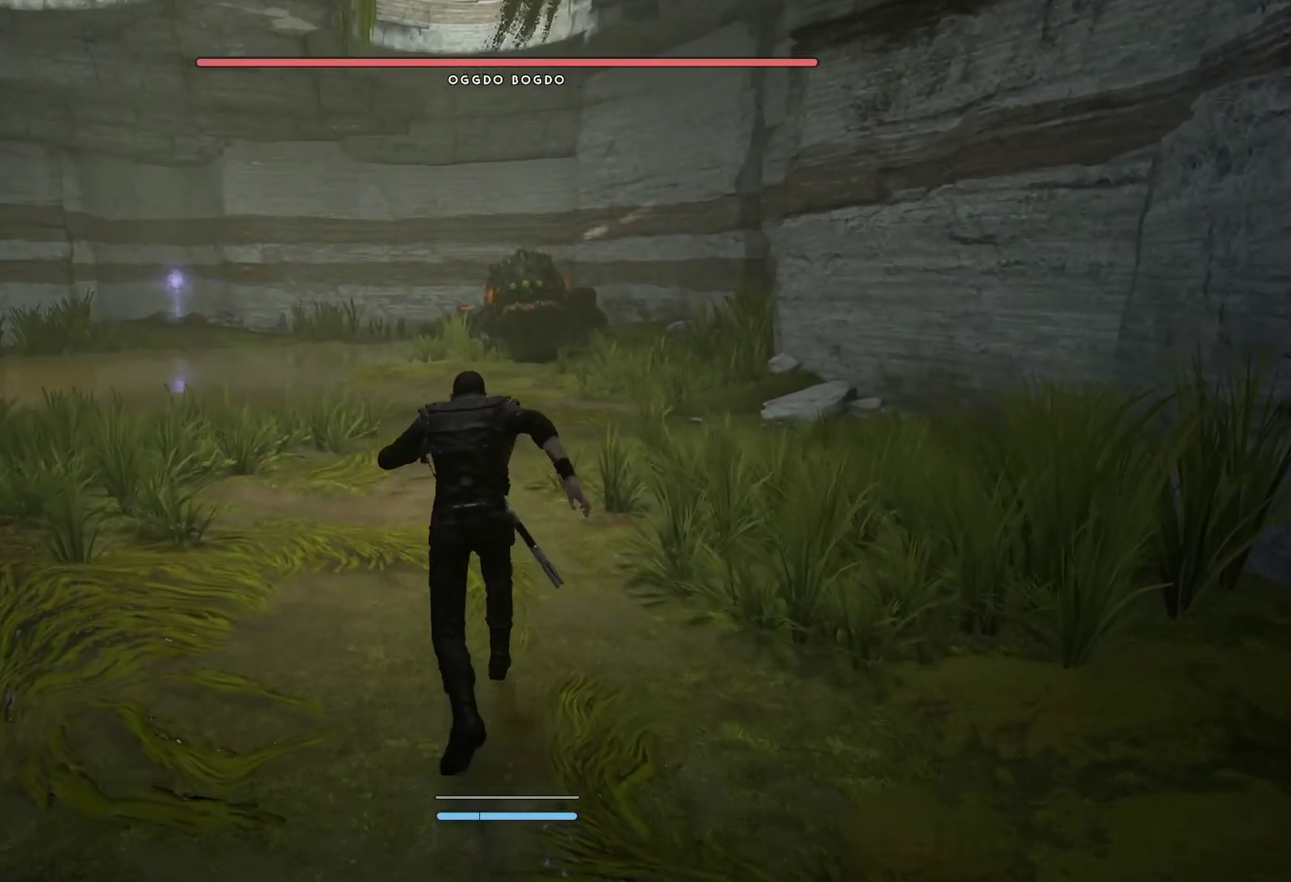
{"buttons": [], "left_stick": "center", "right_stick": "center", "events": [[100, "START", "down"], [100, "left_stick", "center"], [250, "START", "up"]]}
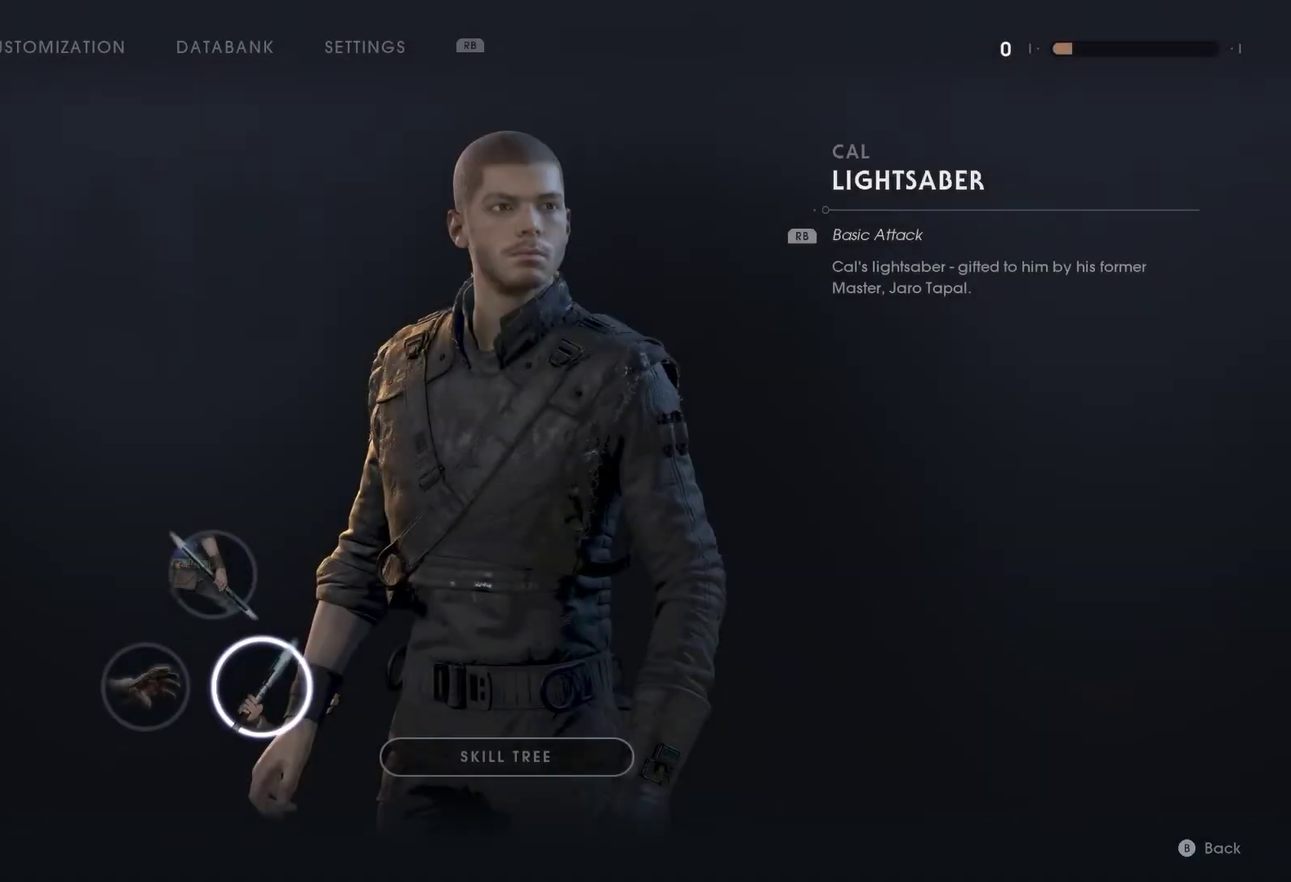
{"buttons": [], "left_stick": "up", "right_stick": "center", "events": [[33, "B", "down"], [67, "left_stick", "up"], [117, "B", "up"]]}
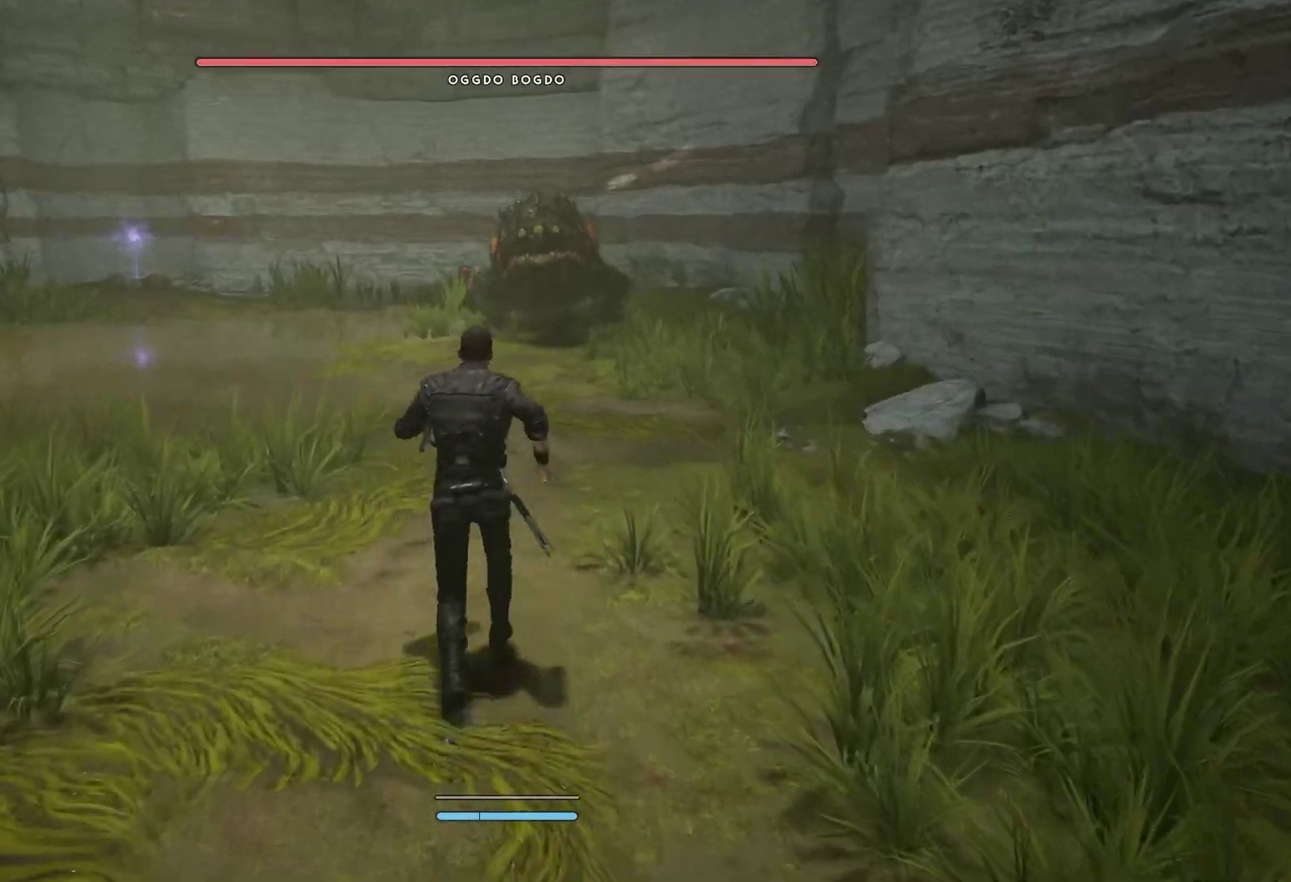
{"buttons": [], "left_stick": "up", "right_stick": "center", "events": [[117, "right_stick", "down-right"], [167, "R1", "down"], [167, "right_stick", "center"], [333, "R1", "up"]]}
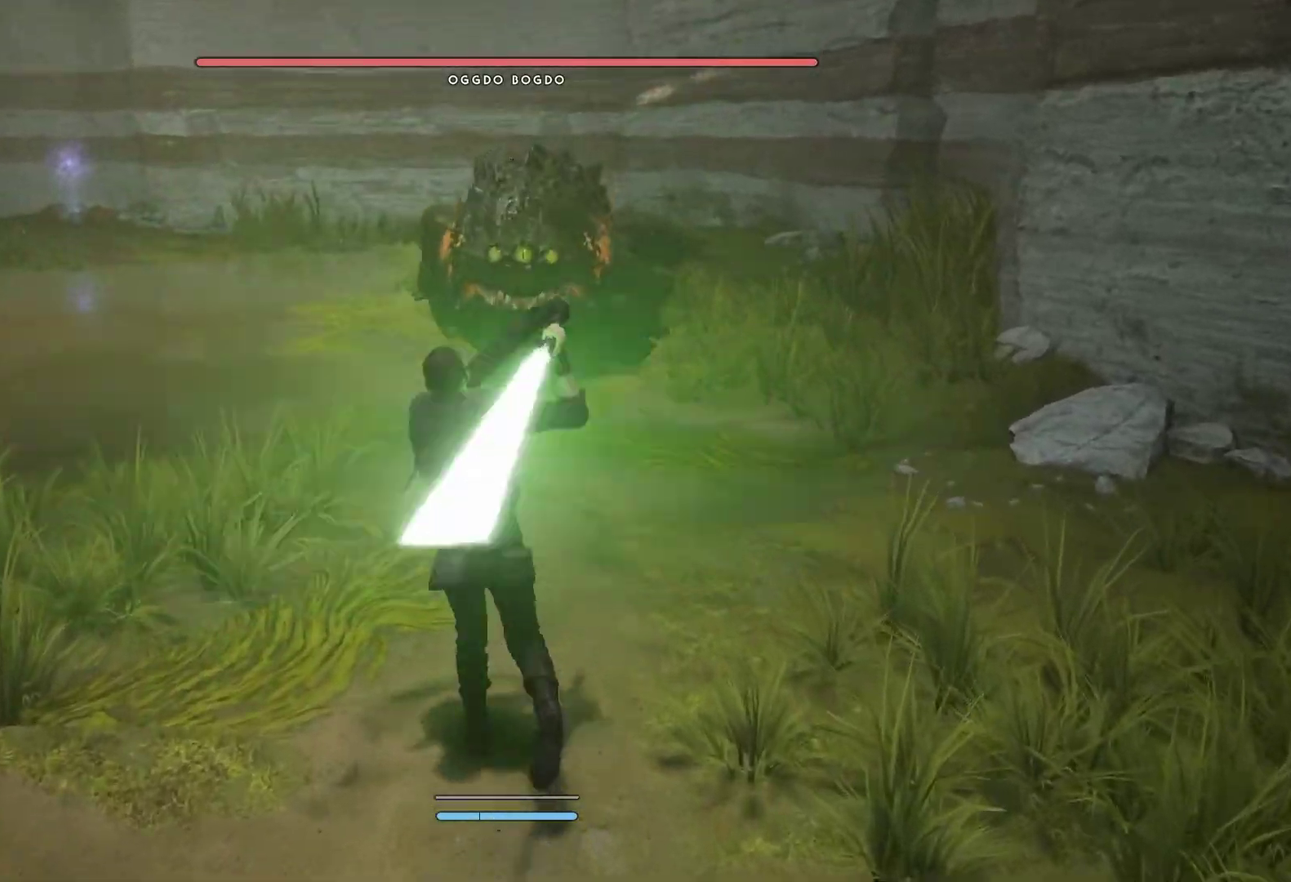
{"buttons": [], "left_stick": "down", "right_stick": "center", "events": [[217, "L1", "down"], [317, "L1", "up"], [333, "left_stick", "down"], [350, "B", "down"], [450, "B", "up"]]}
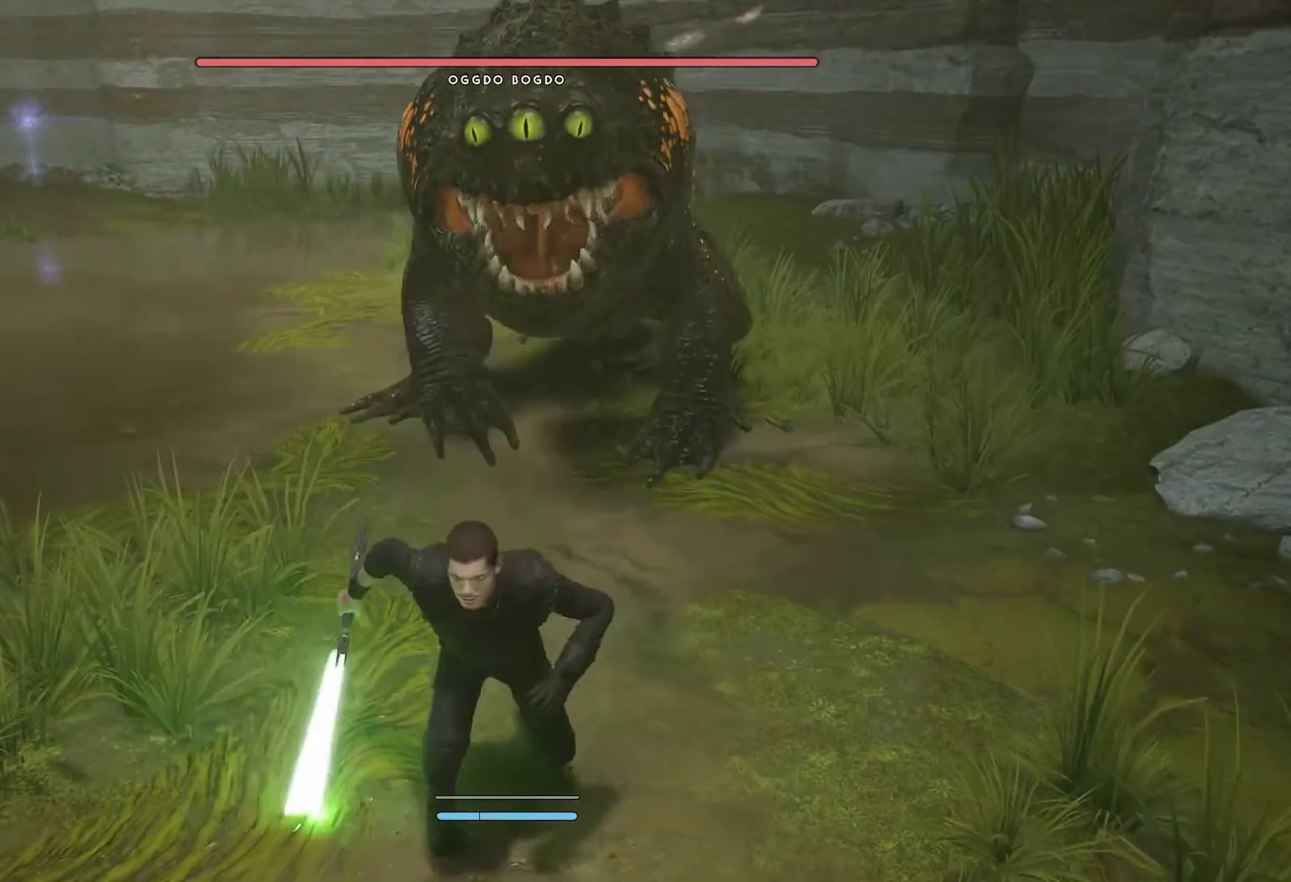
{"buttons": ["L1"], "left_stick": "up", "right_stick": "center", "events": [[267, "left_stick", "up"], [400, "L1", "down"]]}
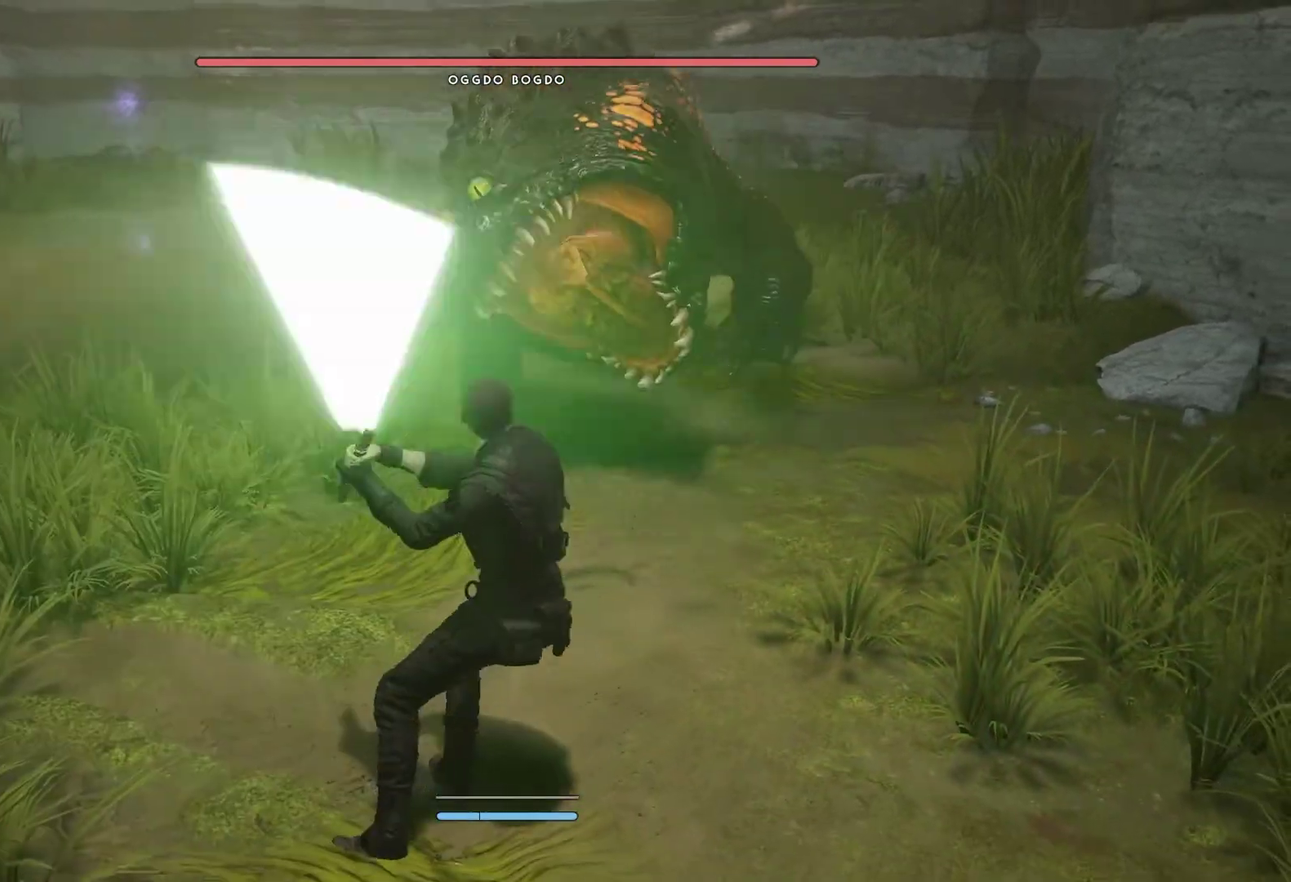
{"buttons": [], "left_stick": "up", "right_stick": "center", "events": [[217, "L1", "up"]]}
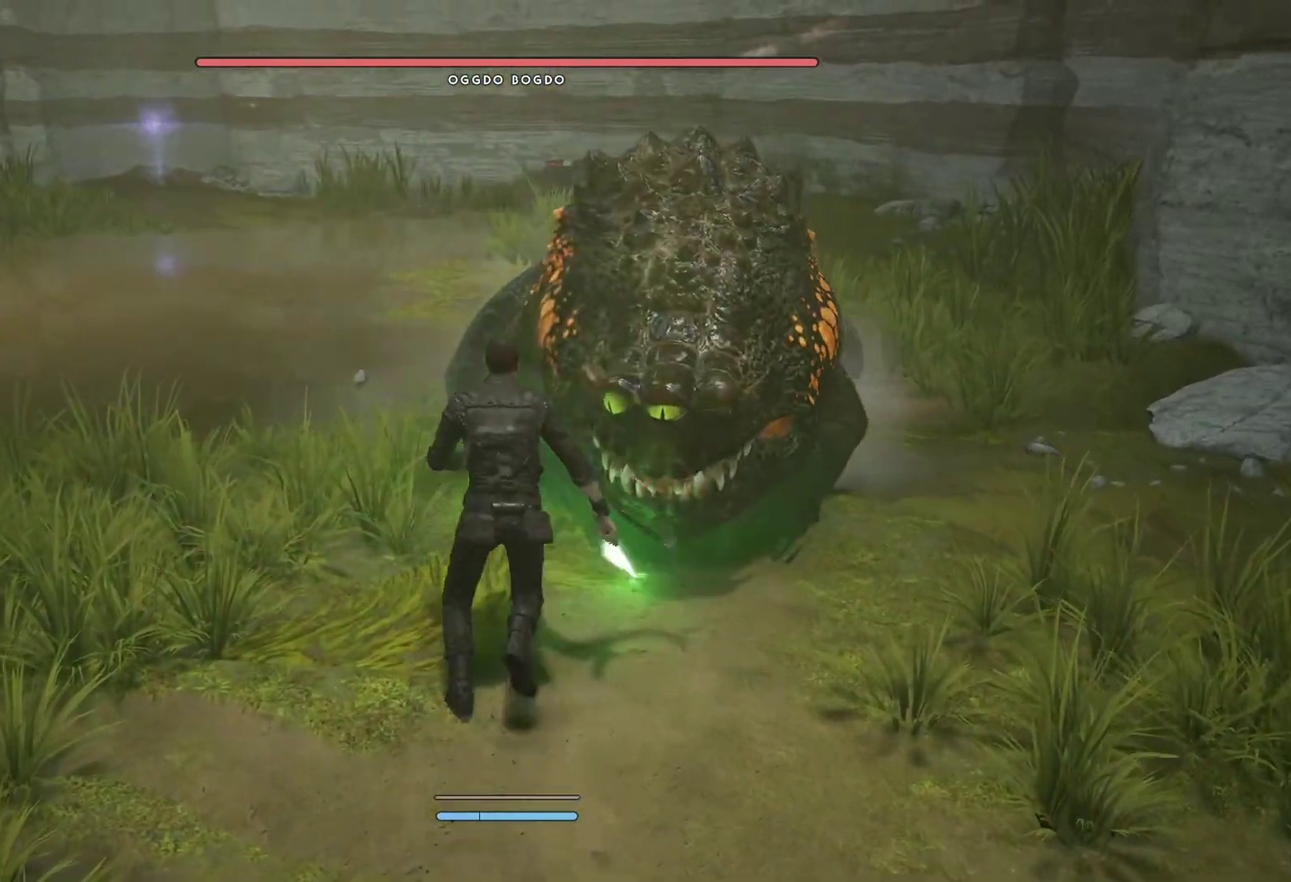
{"buttons": [], "left_stick": "center", "right_stick": "center", "events": [[50, "left_stick", "center"], [300, "right_stick", "right"], [450, "right_stick", "center"]]}
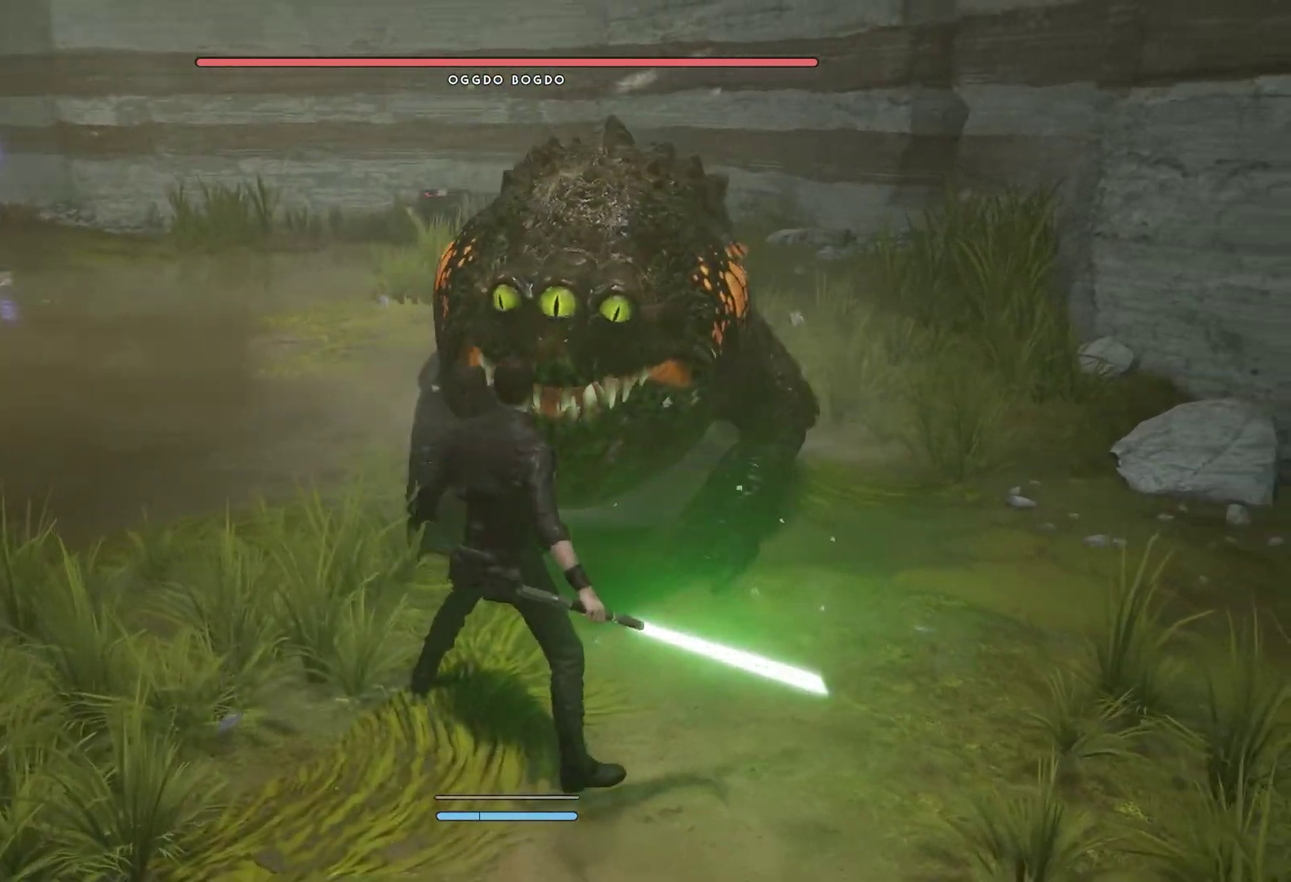
{"buttons": [], "left_stick": "center", "right_stick": "center", "events": []}
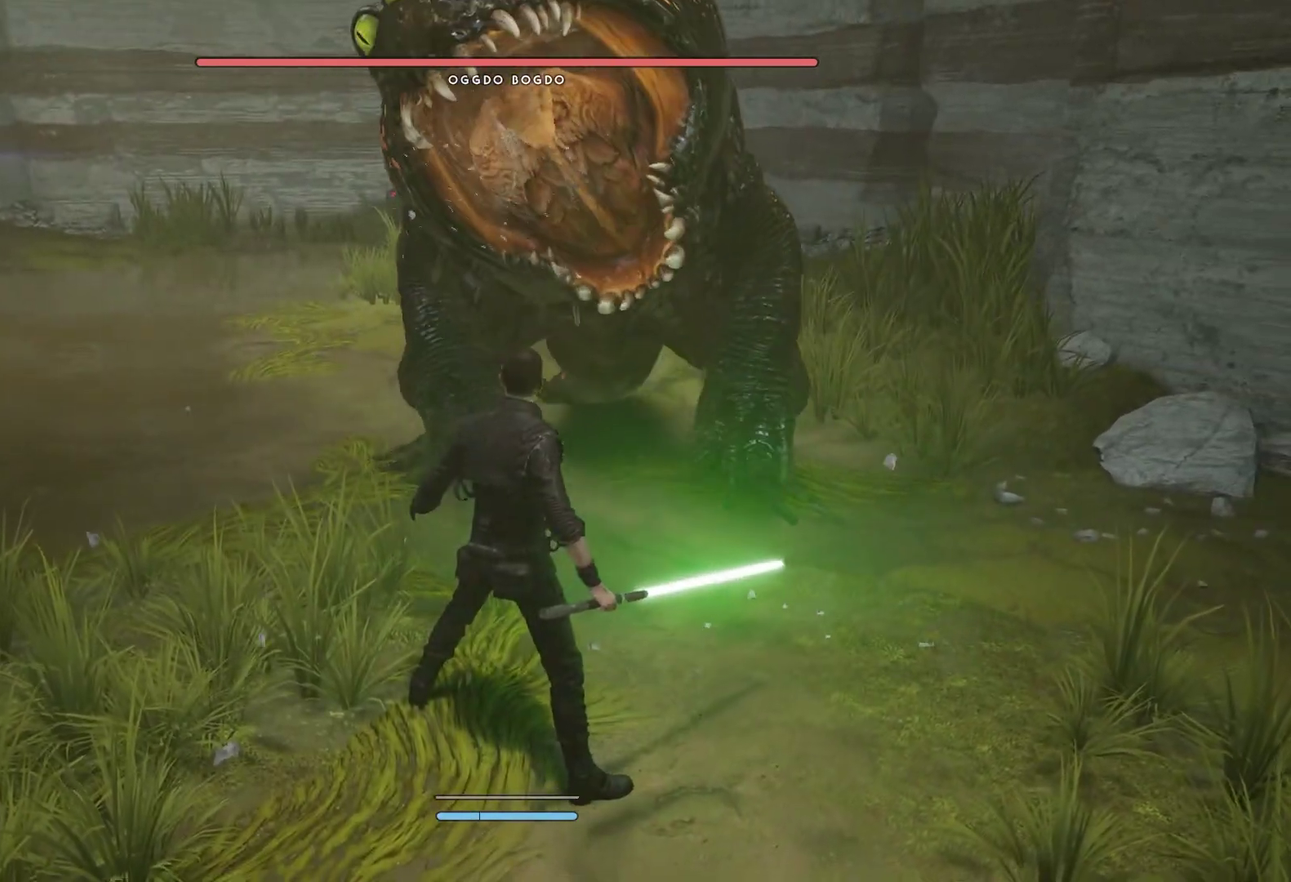
{"buttons": ["L1"], "left_stick": "center", "right_stick": "center", "events": [[267, "L1", "down"]]}